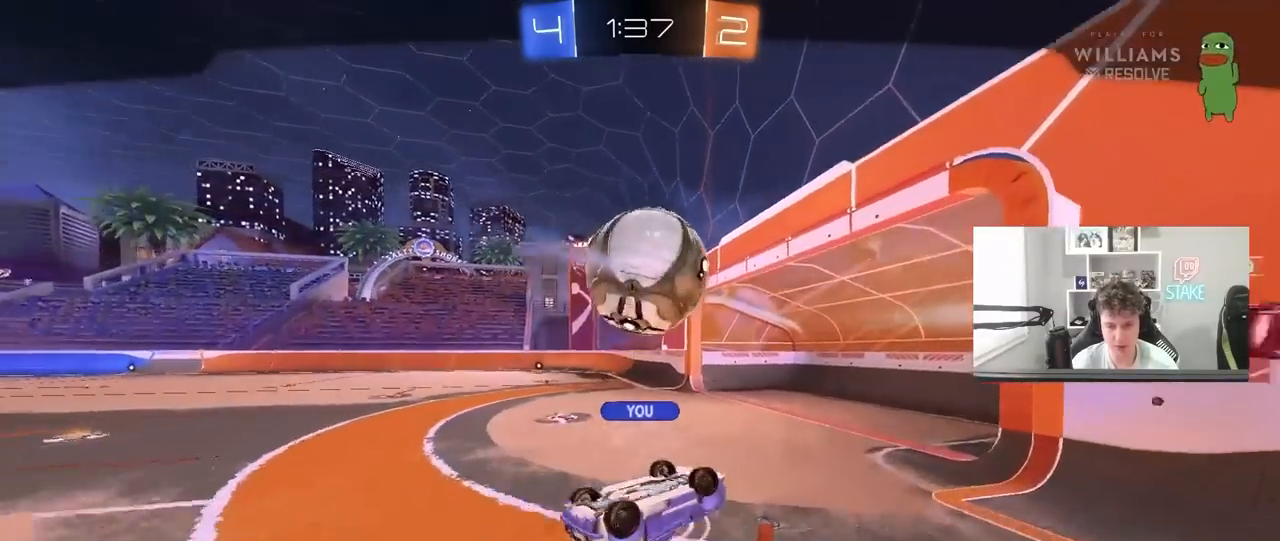
Gameplay with keyboard and mouse; each line is a JSON object with the keys and mouse buttons held at the frame after it. "events" lists presses ("down") and releases ("up") of "1", "2", "3", "4", "5", "a", "alt", "c", "caps_lock", "ctrl", "d", "e", "f", "g", "q", "r", "s", "shift", "space", "t", "tab", "v", "w", "x", "z", "mouse_left", "mouse_wheel" and "mouse_right" between this image and that frame as [ms after this image, input, new state], when the widget could be followed in between. "mouse_left", "mouse_wheel", "mouse_right" = the "left", "wheel", "right" buttons of the "mouse" list. No other keys are recorded. "wheel" means that the mouse wheel is clicked or scrolled. "mouse_move" is the direction in which the mouse moves at that frame (one of eight, or "still"), when it could be read.
{"keys": [], "mouse": ["right"], "mouse_move": "still", "events": [[433, "mouse_right", "down"]]}
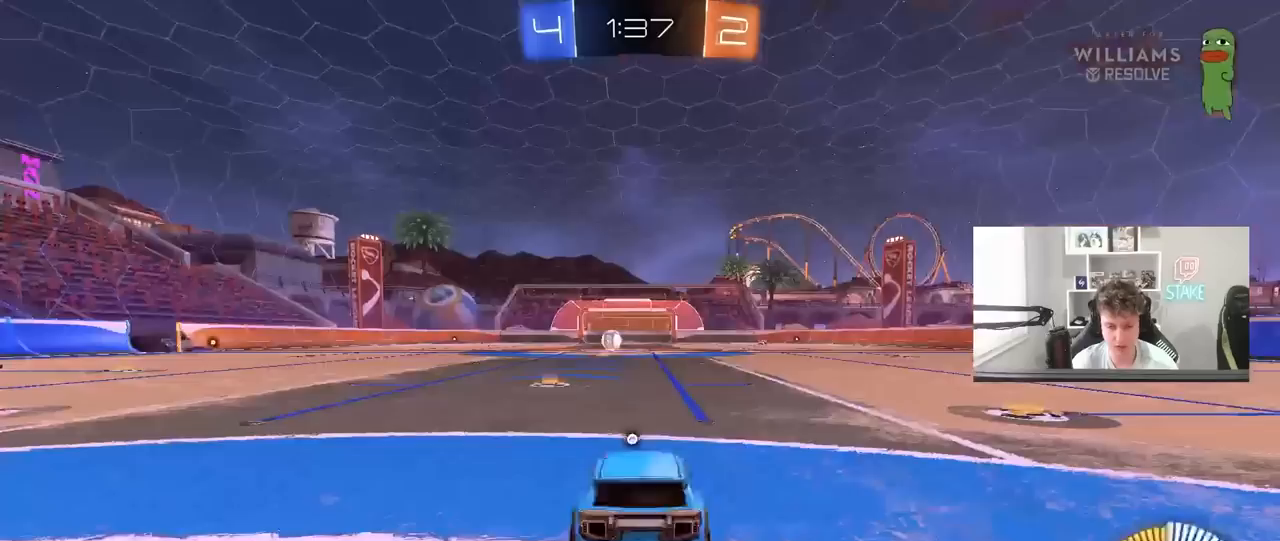
{"keys": [], "mouse": [], "mouse_move": "still", "events": [[117, "mouse_right", "up"]]}
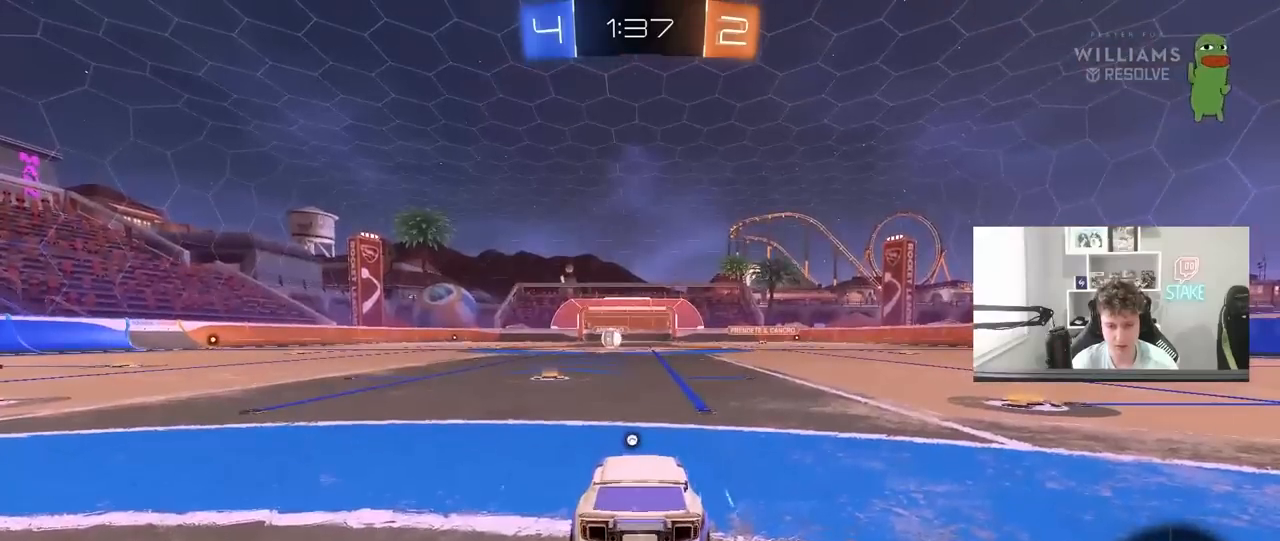
{"keys": [], "mouse": ["wheel"], "mouse_move": "still", "events": [[100, "tab", "down"], [133, "mouse_wheel", "down"], [367, "mouse_wheel", "up"], [417, "tab", "up"], [467, "mouse_wheel", "down"]]}
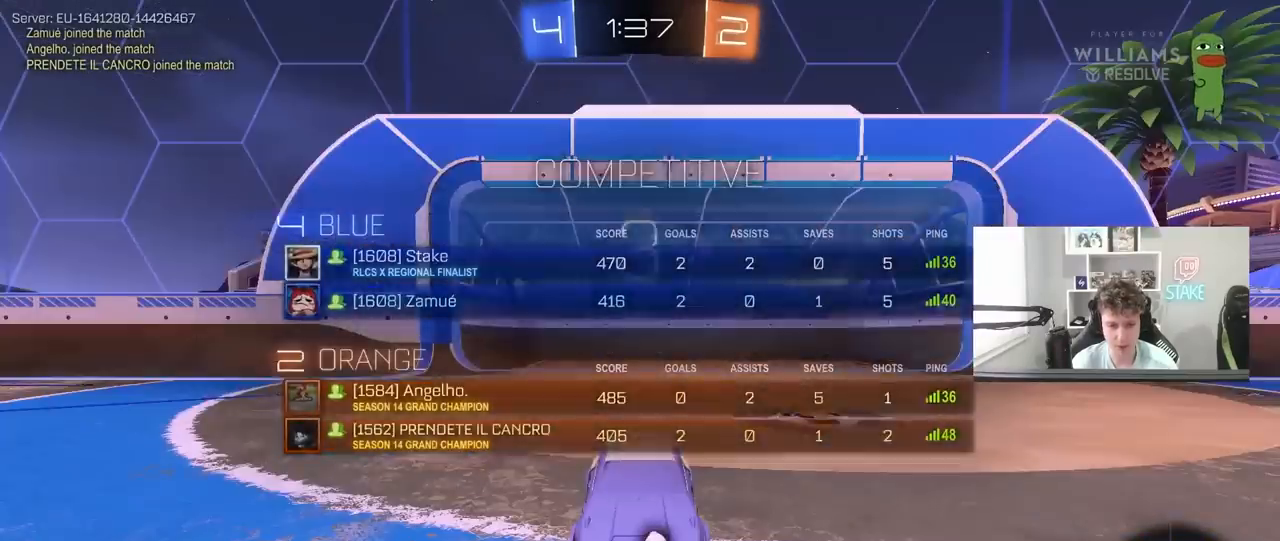
{"keys": ["tab"], "mouse": ["wheel"], "mouse_move": "still", "events": [[150, "mouse_wheel", "up"], [433, "mouse_wheel", "down"], [483, "tab", "down"]]}
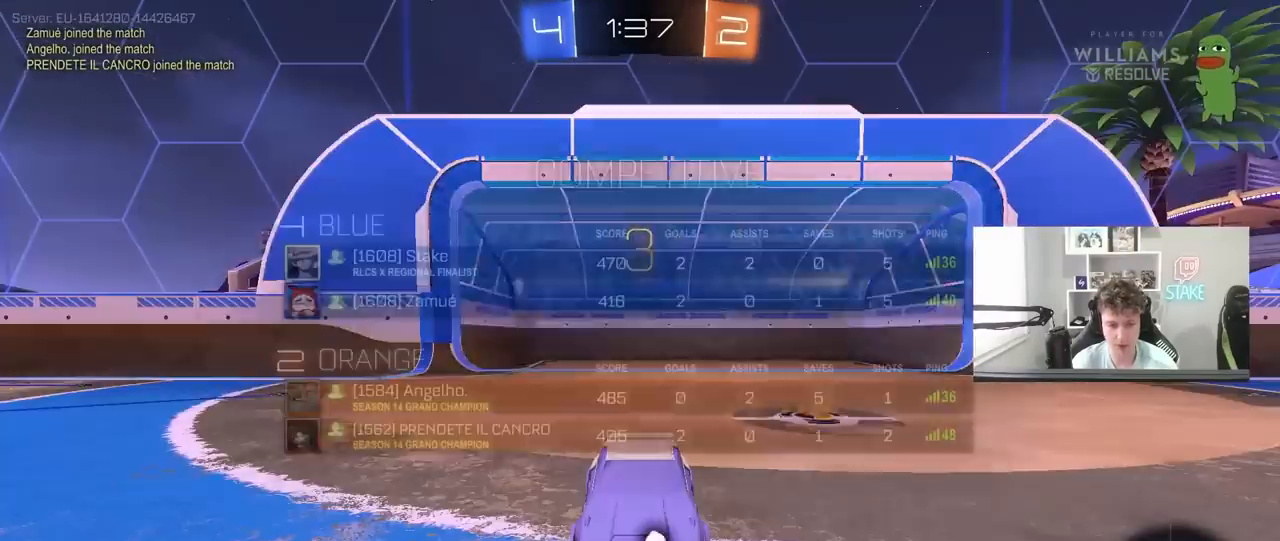
{"keys": [], "mouse": [], "mouse_move": "still", "events": [[33, "tab", "up"], [117, "mouse_wheel", "up"], [217, "z", "down"], [450, "z", "up"]]}
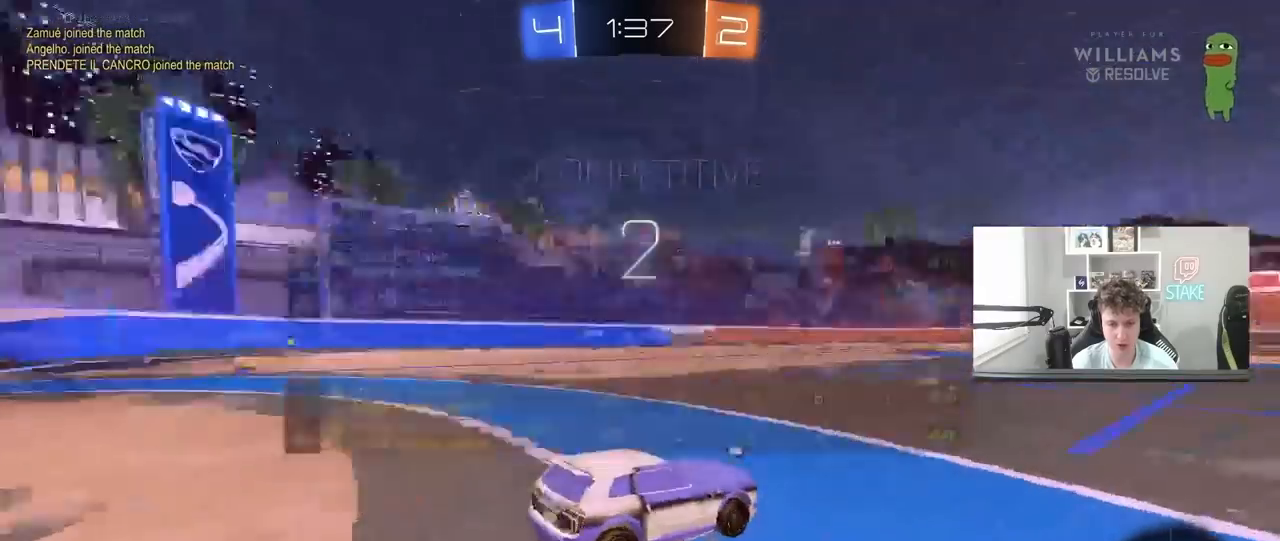
{"keys": ["tab"], "mouse": [], "mouse_move": "still", "events": [[283, "mouse_wheel", "down"], [383, "tab", "down"], [467, "mouse_wheel", "up"]]}
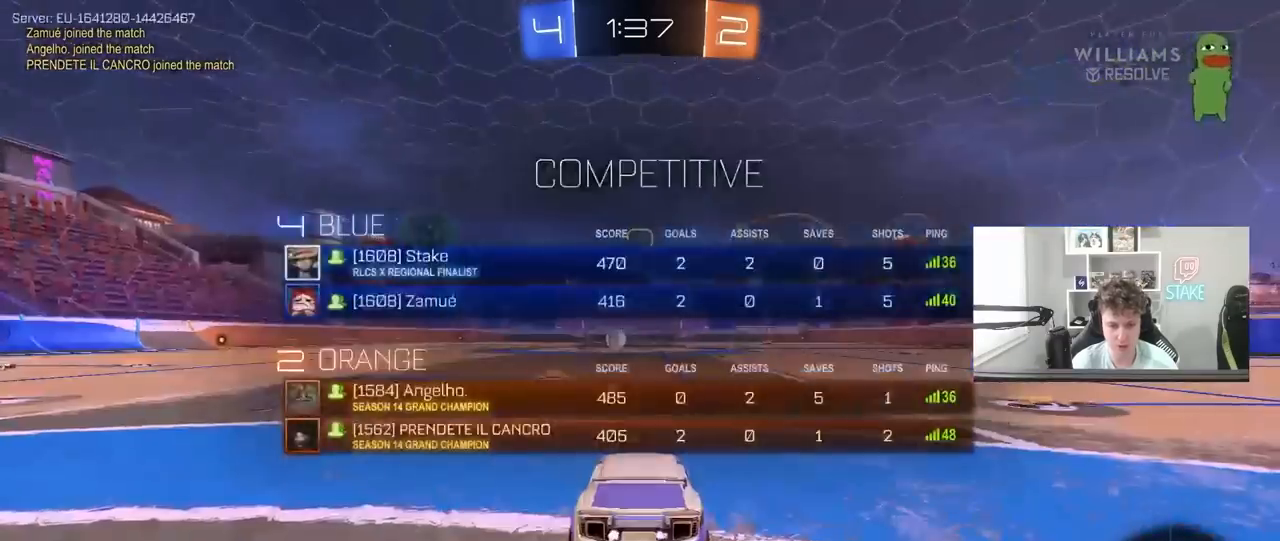
{"keys": [], "mouse": ["left"], "mouse_move": "still", "events": [[67, "tab", "up"], [150, "mouse_left", "down"], [300, "z", "down"], [433, "z", "up"]]}
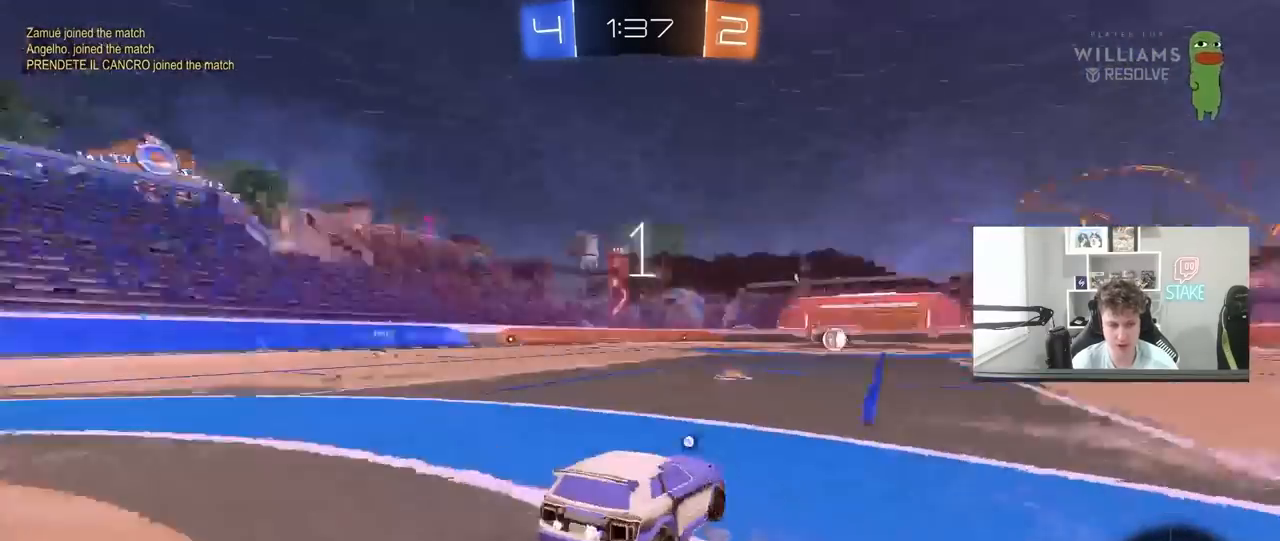
{"keys": ["space", "w"], "mouse": [], "mouse_move": "right", "events": [[83, "w", "down"], [400, "mouse_left", "up"], [400, "space", "down"]]}
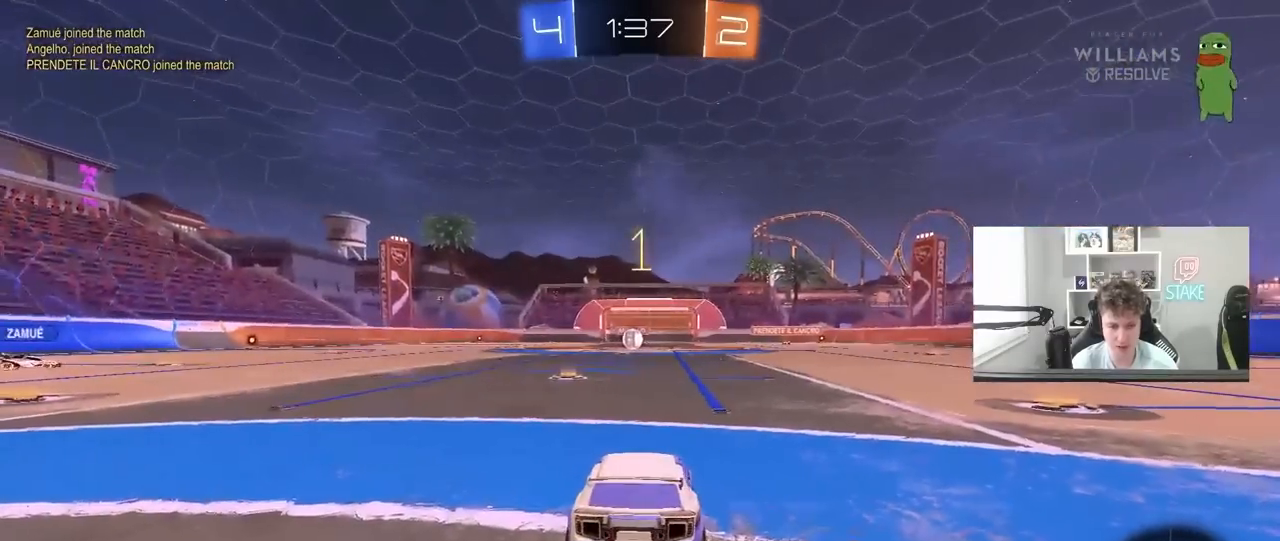
{"keys": ["w"], "mouse": ["left"], "mouse_move": "up-left", "events": [[50, "mouse_left", "down"], [50, "space", "up"]]}
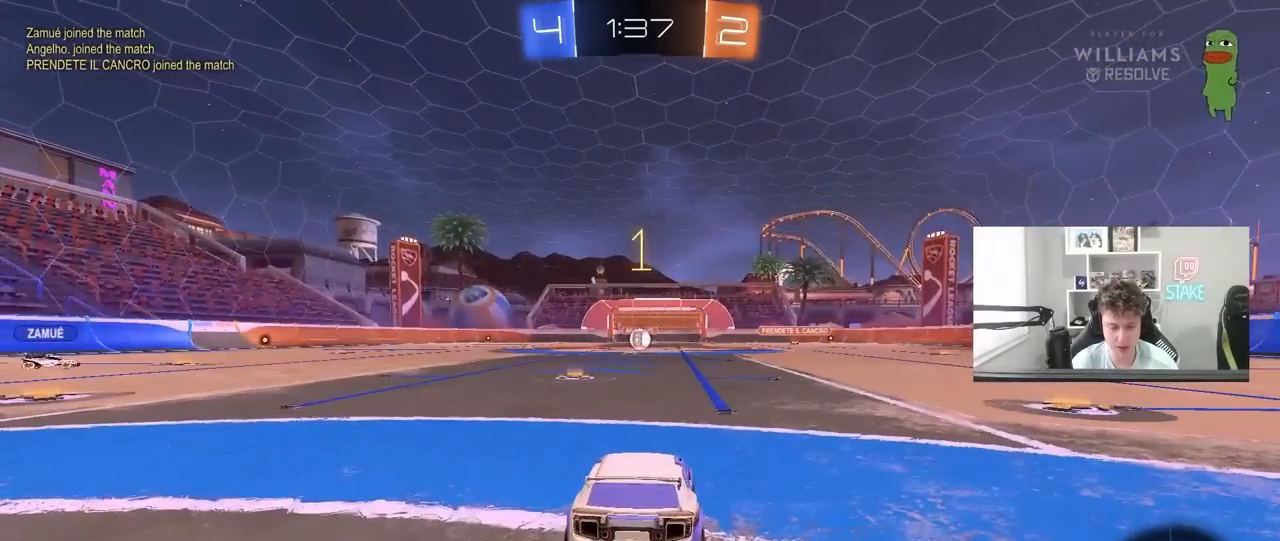
{"keys": ["a", "s", "shift"], "mouse": ["left", "right"], "mouse_move": "down", "events": [[200, "d", "down"], [250, "mouse_right", "down"], [300, "a", "down"], [300, "d", "up"], [300, "shift", "down"], [350, "mouse_right", "up"], [383, "mouse_right", "down"], [433, "s", "down"], [433, "w", "up"]]}
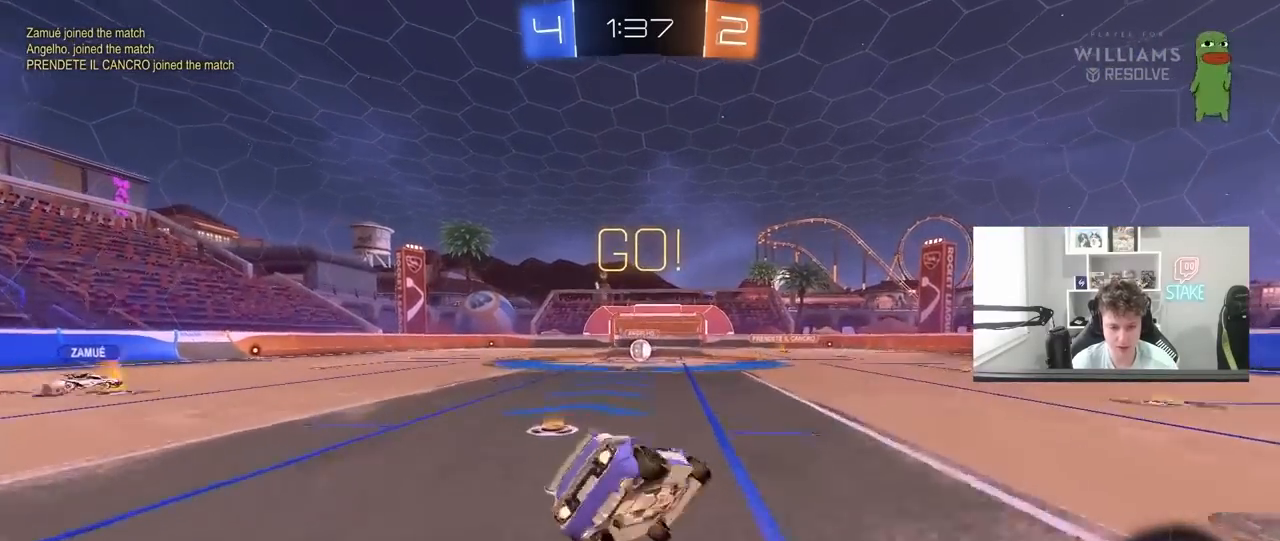
{"keys": ["a", "s", "shift"], "mouse": ["left"], "mouse_move": "still", "events": [[33, "mouse_left", "up"], [83, "mouse_right", "up"], [350, "s", "up"], [400, "mouse_left", "down"], [450, "s", "down"]]}
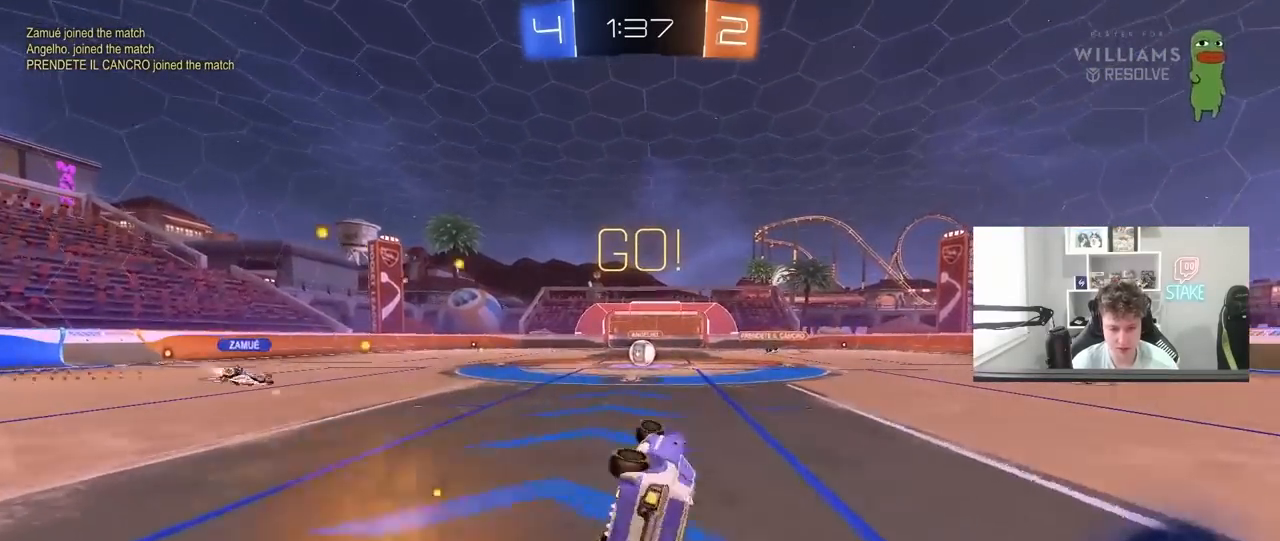
{"keys": ["w"], "mouse": [], "mouse_move": "still", "events": [[50, "mouse_left", "up"], [183, "s", "up"], [183, "shift", "up"], [233, "a", "up"], [417, "w", "down"]]}
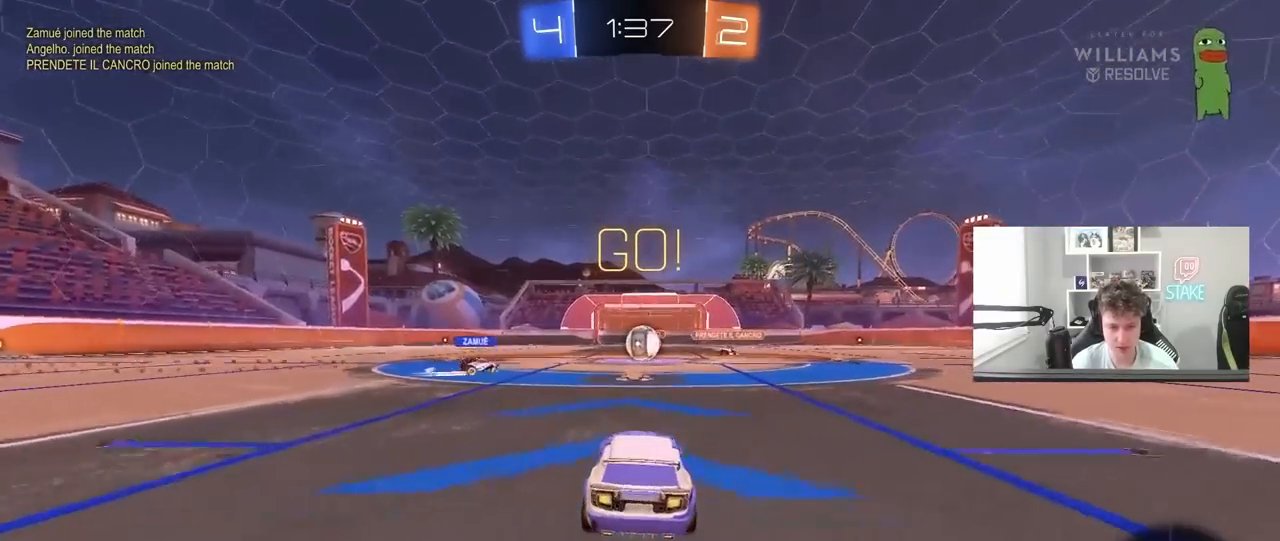
{"keys": ["d", "w"], "mouse": [], "mouse_move": "still", "events": [[17, "a", "down"], [67, "a", "up"], [250, "d", "down"], [300, "d", "up"], [483, "d", "down"]]}
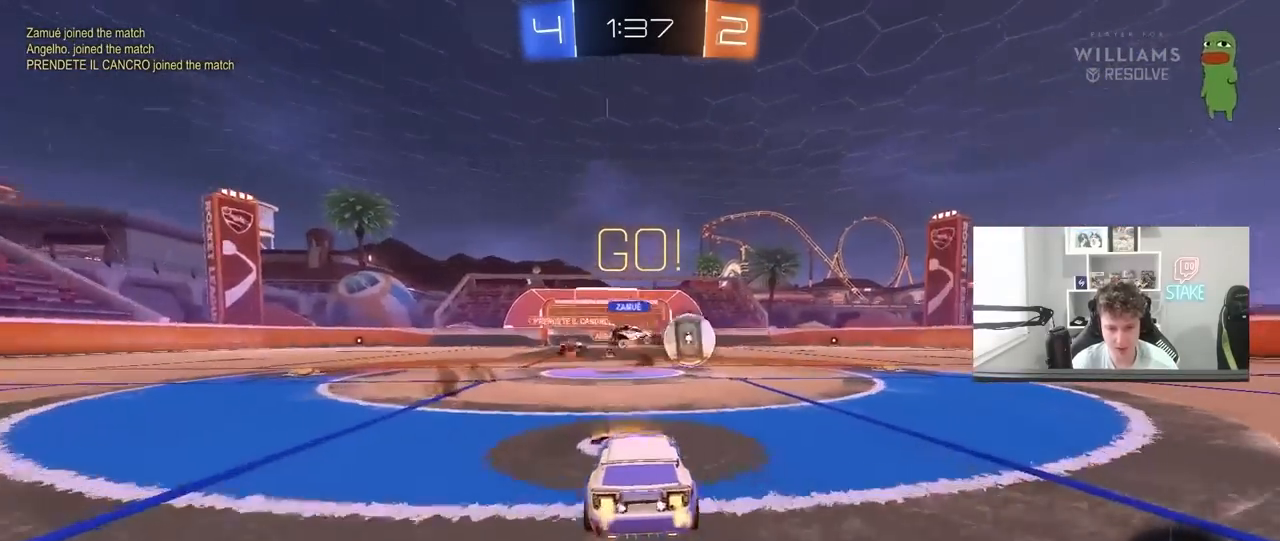
{"keys": ["d", "w"], "mouse": ["left", "right"], "mouse_move": "still", "events": [[33, "mouse_left", "down"], [167, "shift", "down"], [267, "shift", "up"], [500, "mouse_right", "down"]]}
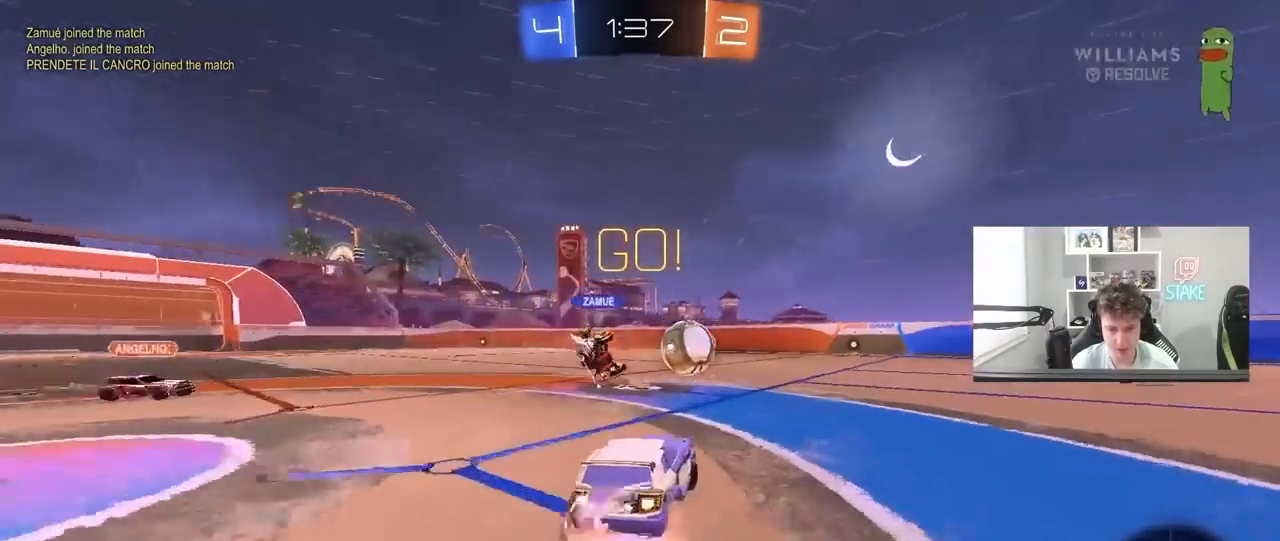
{"keys": ["d", "shift"], "mouse": [], "mouse_move": "still", "events": [[50, "shift", "down"], [100, "mouse_right", "up"], [133, "mouse_right", "down"], [183, "s", "down"], [183, "w", "up"], [367, "mouse_right", "up"], [417, "mouse_left", "up"], [417, "s", "up"]]}
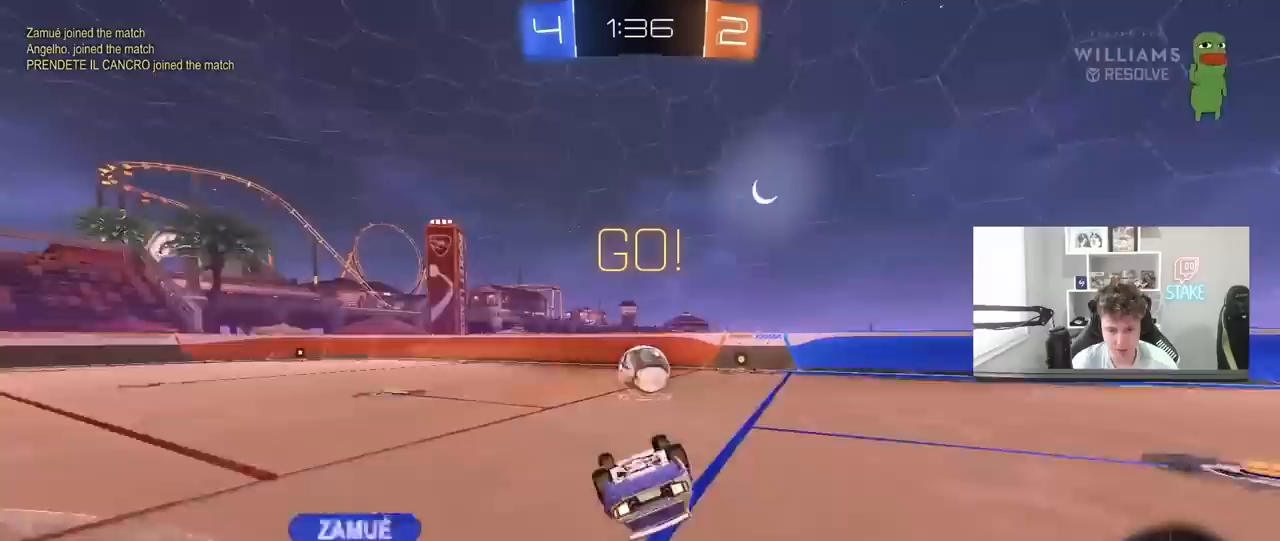
{"keys": ["d"], "mouse": [], "mouse_move": "still", "events": [[67, "s", "down"], [383, "s", "up"], [383, "shift", "up"]]}
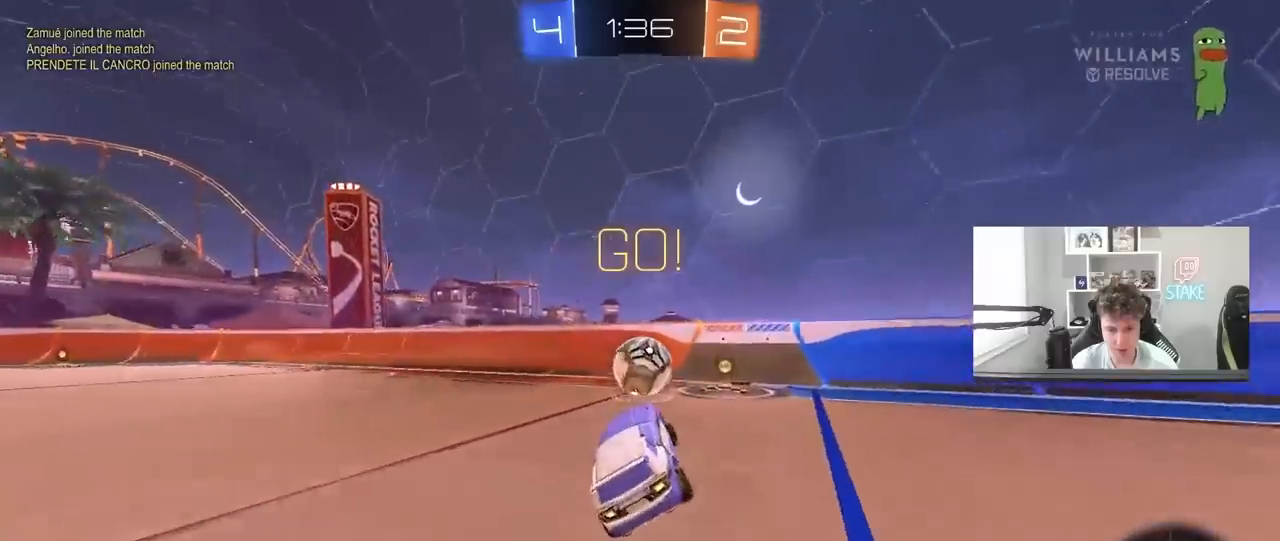
{"keys": ["w"], "mouse": [], "mouse_move": "still", "events": [[33, "d", "up"], [33, "mouse_left", "down"], [33, "w", "down"], [167, "mouse_left", "up"], [217, "d", "down"], [267, "d", "up"], [367, "a", "down"], [450, "a", "up"]]}
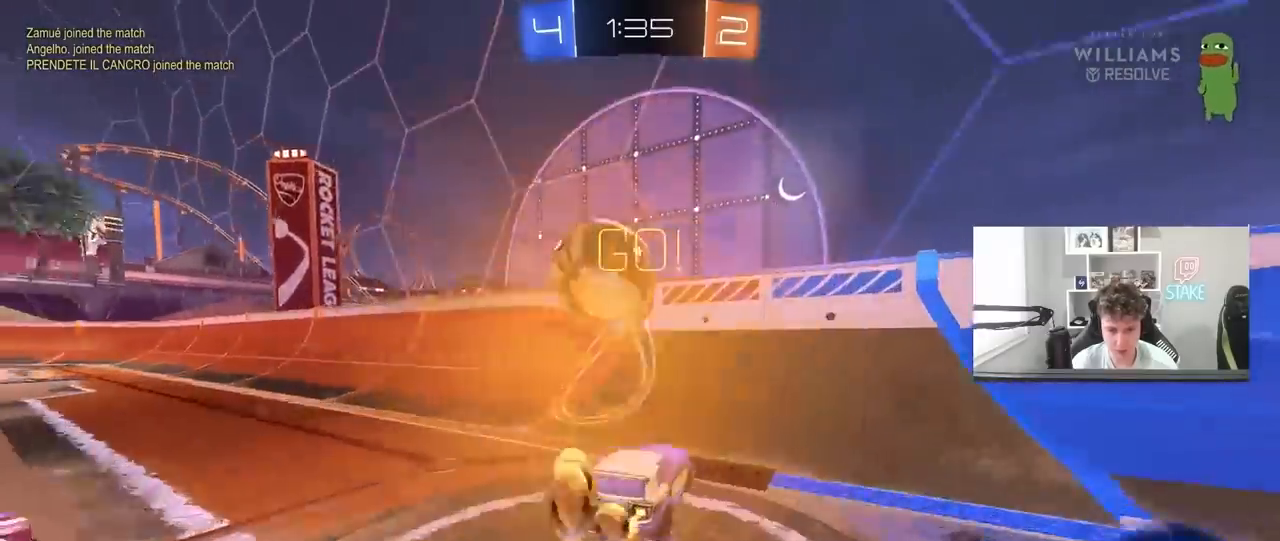
{"keys": ["w"], "mouse": ["left"], "mouse_move": "still", "events": [[50, "a", "down"], [83, "a", "up"], [233, "a", "down"], [383, "a", "up"], [383, "mouse_left", "down"]]}
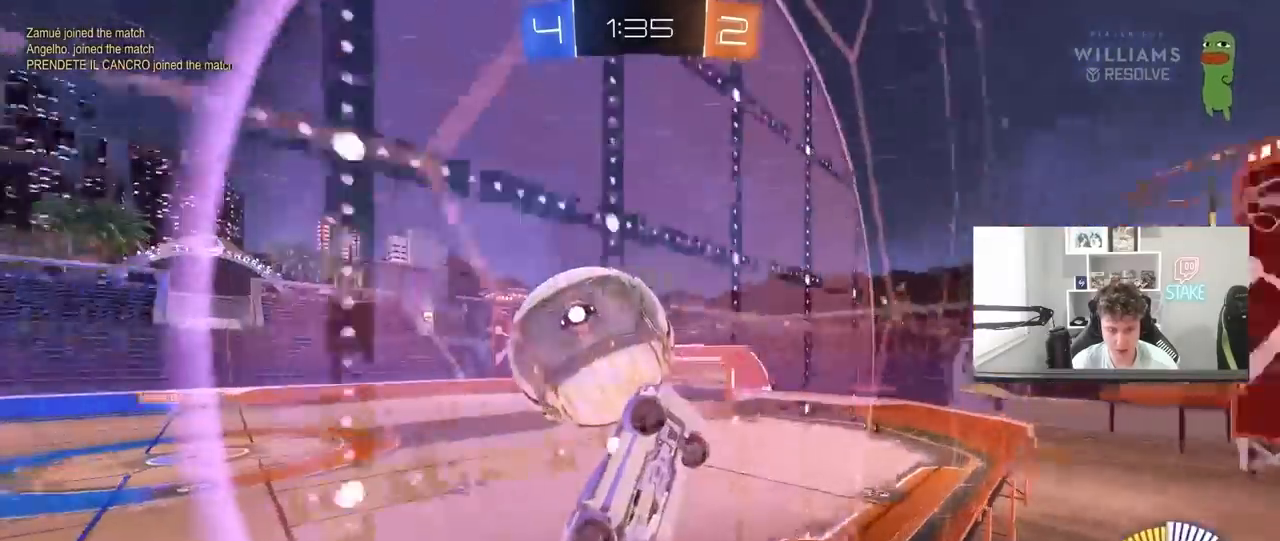
{"keys": ["w"], "mouse": ["left"], "mouse_move": "still", "events": [[117, "d", "down"], [300, "d", "up"]]}
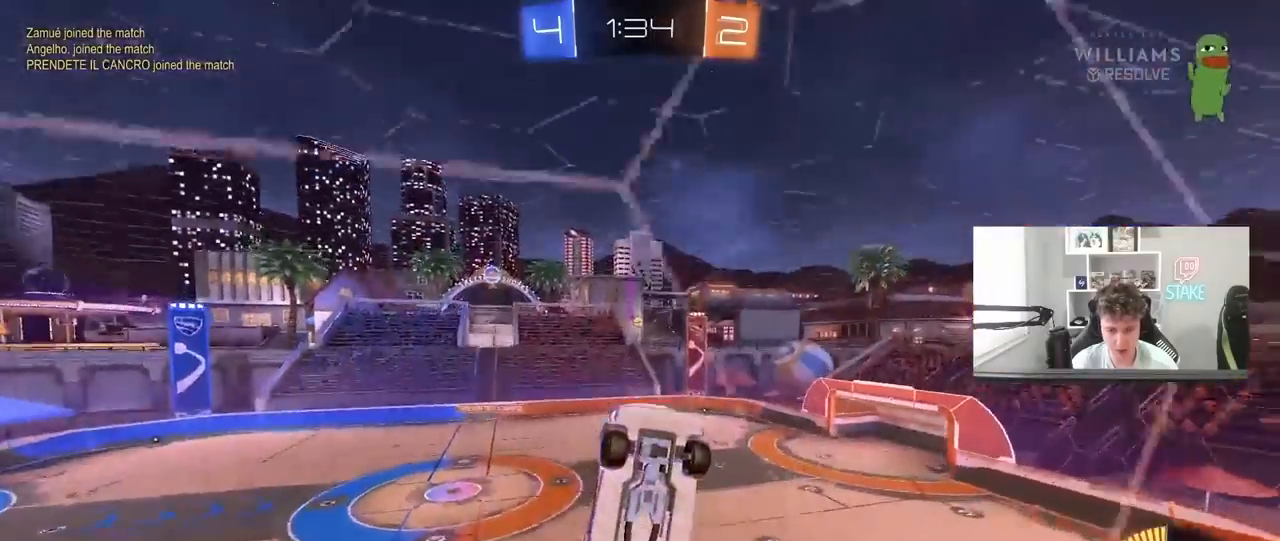
{"keys": ["a", "w"], "mouse": [], "mouse_move": "still", "events": [[267, "mouse_left", "up"], [350, "a", "down"]]}
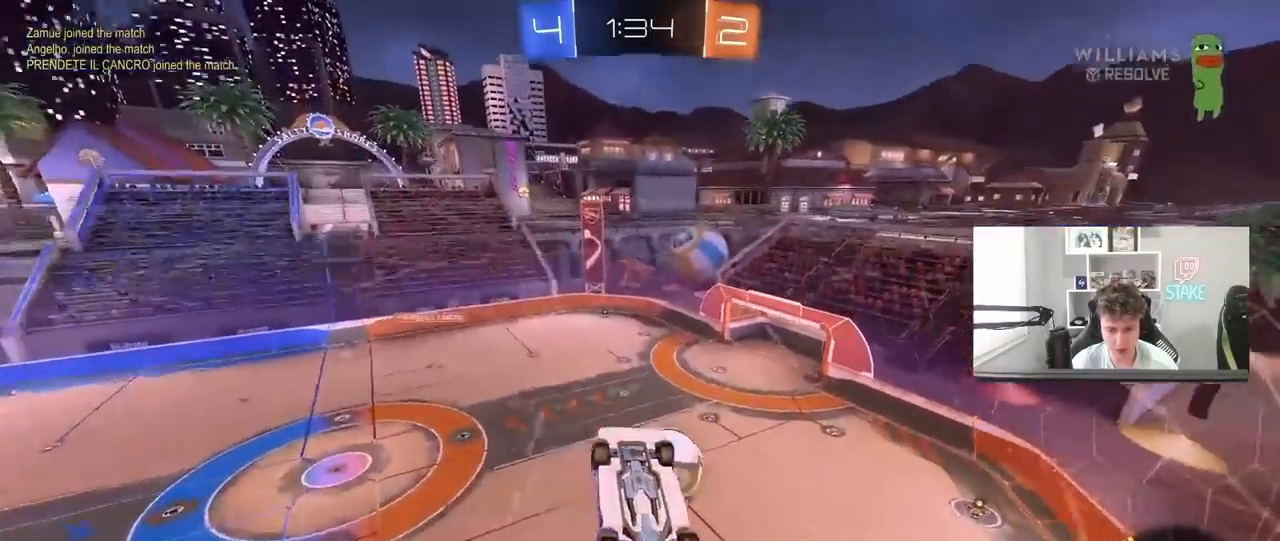
{"keys": ["d"], "mouse": [], "mouse_move": "still", "events": [[133, "a", "up"], [133, "w", "up"], [233, "a", "down"], [233, "s", "down"], [367, "a", "up"], [367, "s", "up"], [467, "d", "down"]]}
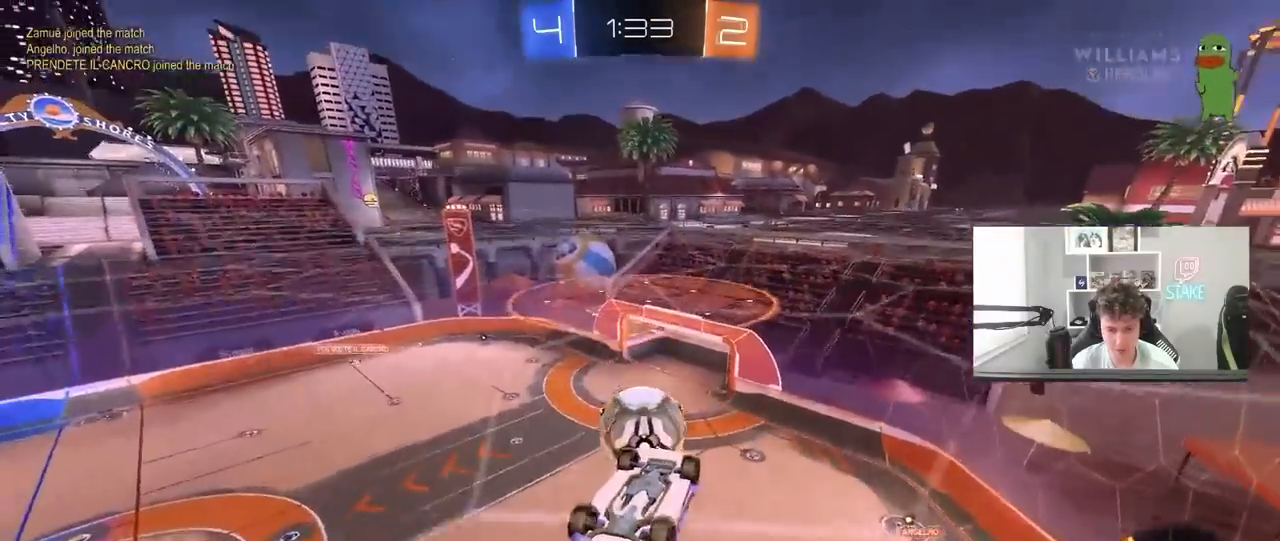
{"keys": ["a", "shift"], "mouse": [], "mouse_move": "still", "events": [[17, "w", "down"], [250, "a", "down"], [250, "d", "up"], [250, "shift", "down"], [300, "mouse_left", "down"], [300, "w", "up"], [333, "s", "down"], [483, "mouse_left", "up"], [483, "s", "up"]]}
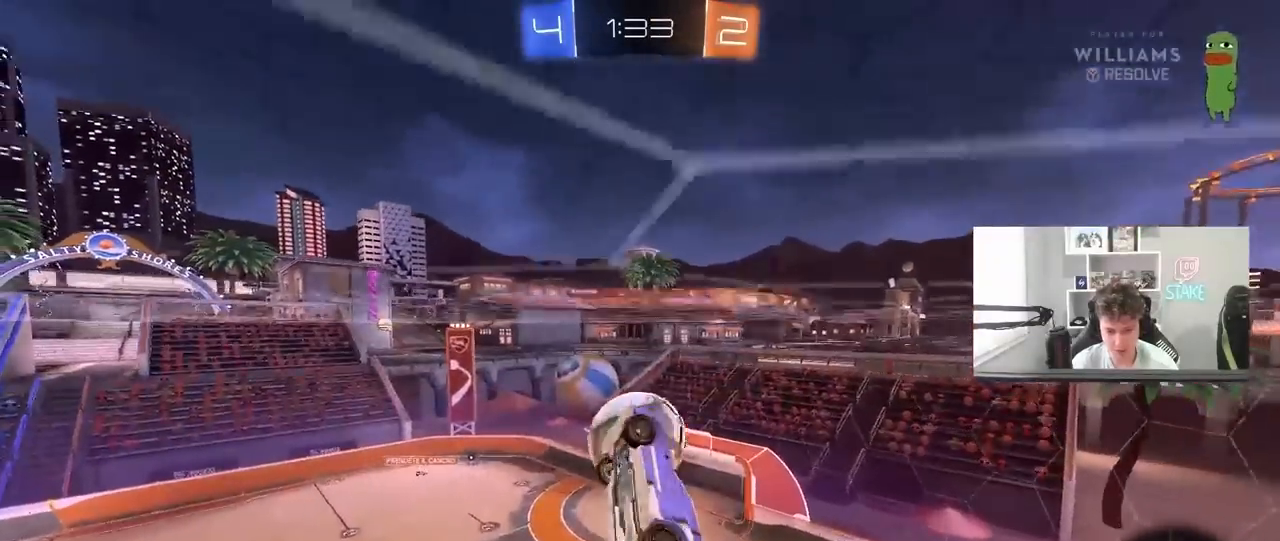
{"keys": ["d"], "mouse": [], "mouse_move": "still", "events": [[133, "mouse_left", "down"], [133, "w", "down"], [167, "d", "down"], [167, "shift", "up"], [217, "a", "up"], [267, "mouse_left", "up"], [267, "w", "up"], [317, "d", "up"], [317, "mouse_left", "down"], [350, "a", "down"], [450, "a", "up"], [450, "mouse_left", "up"], [500, "d", "down"]]}